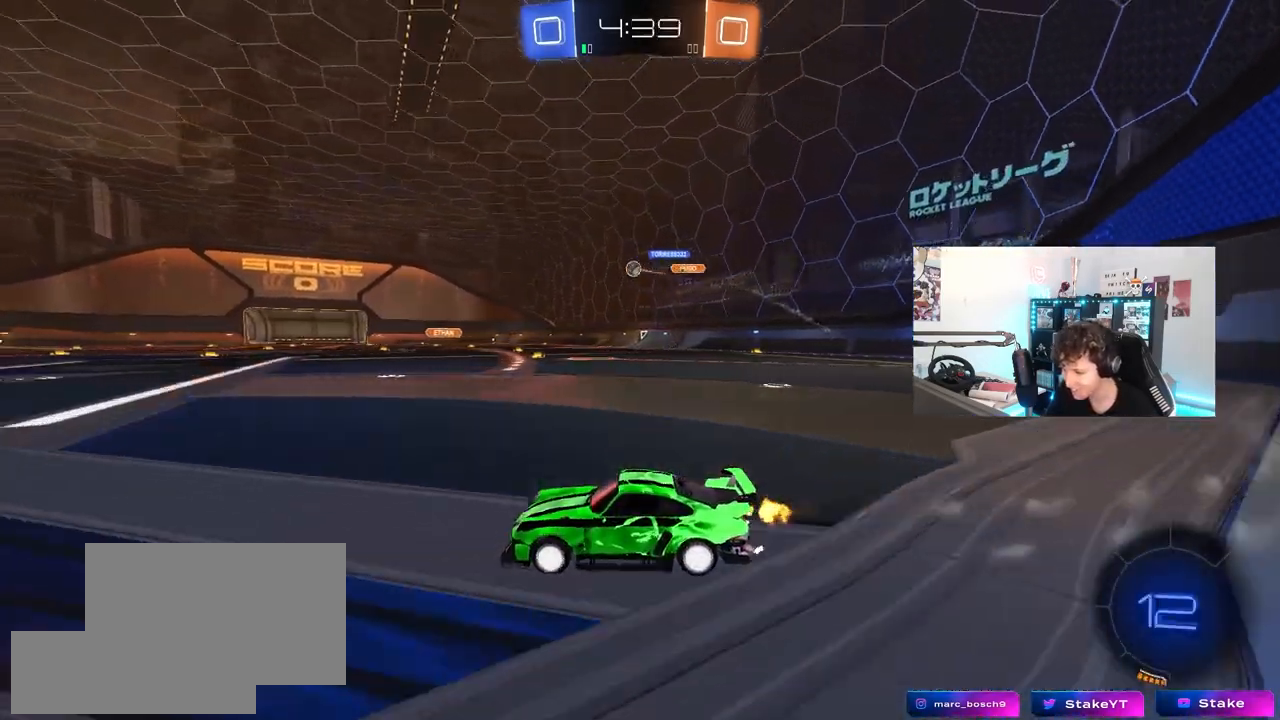
Gameplay with keyboard and mouse; each line is a JSON object with the keys and mouse buttons held at the frame after it. "events" lists presses ("down") and releases ("up") of "1", "2", "3", "4", "5", "a", "alt", "c", "caps_lock", "ctrl", "d", "e", "f", "g", "q", "r", "s", "shift", "space", "t", "tab", "v", "w", "x", "z", "mouse_left", "mouse_wheel" and "mouse_right" between this image and that frame as [ms after this image, input, new state], when the widget could be followed in between. "mouse_left", "mouse_wheel", "mouse_right" = the "left", "wheel", "right" buttons of the "mouse" list. No other keys are recorded. "wheel" means that the mouse wheel is clicked or scrolled. "mouse_move" is the direction in which the mouse moves at that frame (one of eight, or "still"), when it could be read.
{"keys": ["a", "shift", "w"], "mouse": ["left", "right"], "mouse_move": "left", "events": [[217, "a", "down"], [367, "a", "up"], [367, "mouse_left", "down"], [400, "d", "down"], [450, "d", "up"], [450, "mouse_right", "down"], [500, "a", "down"], [500, "shift", "down"]]}
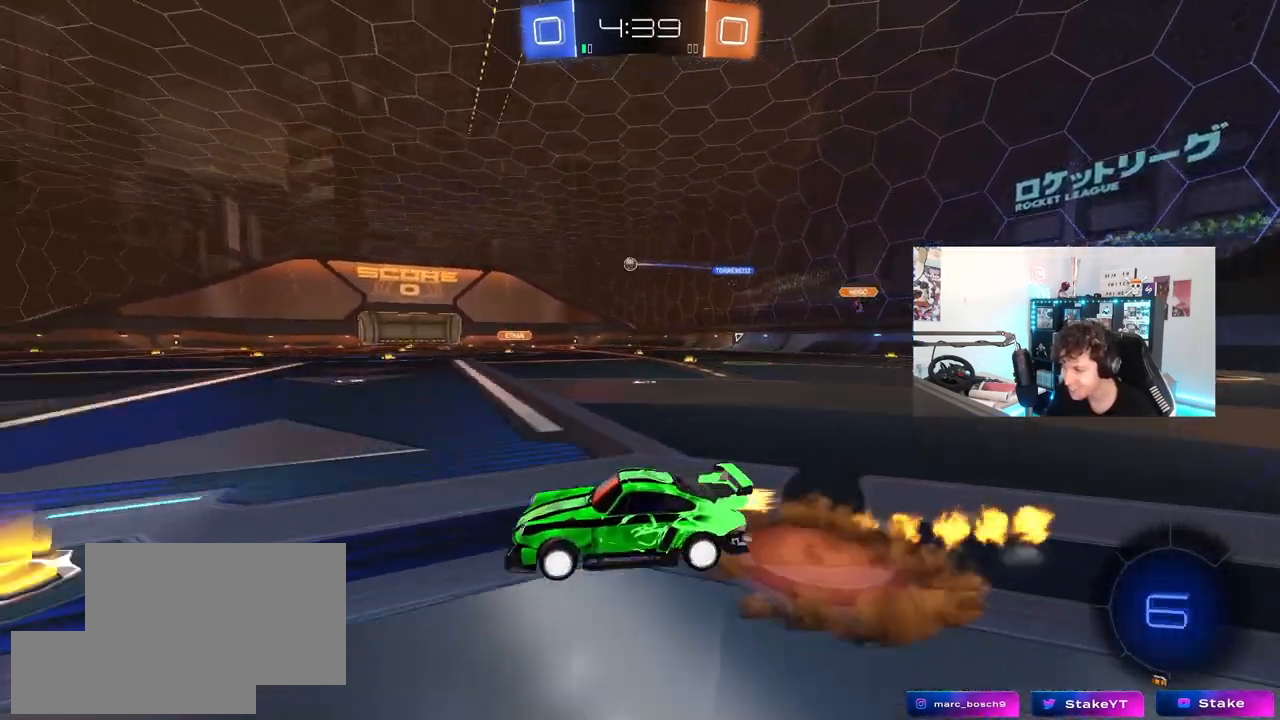
{"keys": ["a", "s", "shift", "space"], "mouse": [], "mouse_move": "still", "events": [[50, "mouse_right", "up"], [100, "mouse_right", "down"], [150, "s", "down"], [150, "w", "up"], [283, "mouse_right", "up"], [333, "space", "down"], [383, "mouse_left", "up"]]}
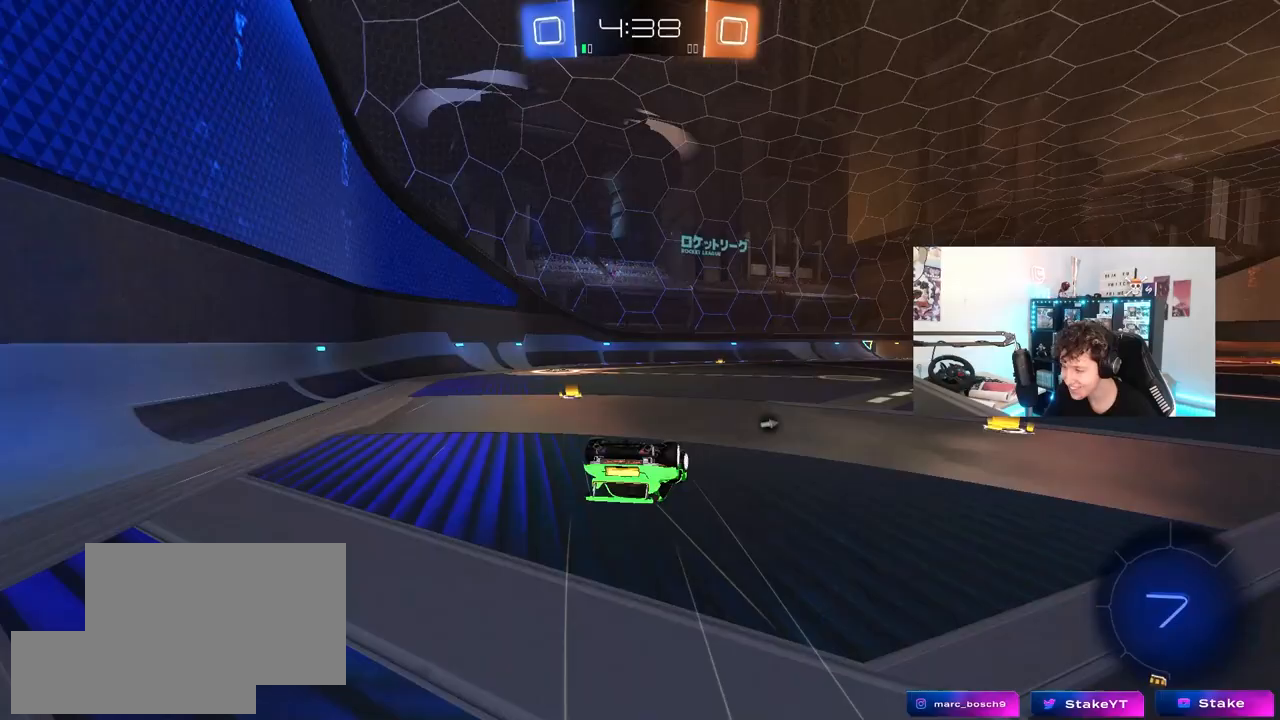
{"keys": [], "mouse": [], "mouse_move": "still", "events": [[17, "s", "up"], [17, "space", "up"], [167, "s", "down"], [200, "mouse_left", "down"], [200, "space", "down"], [350, "shift", "up"], [400, "space", "up"], [433, "a", "up"], [433, "s", "up"], [483, "mouse_left", "up"]]}
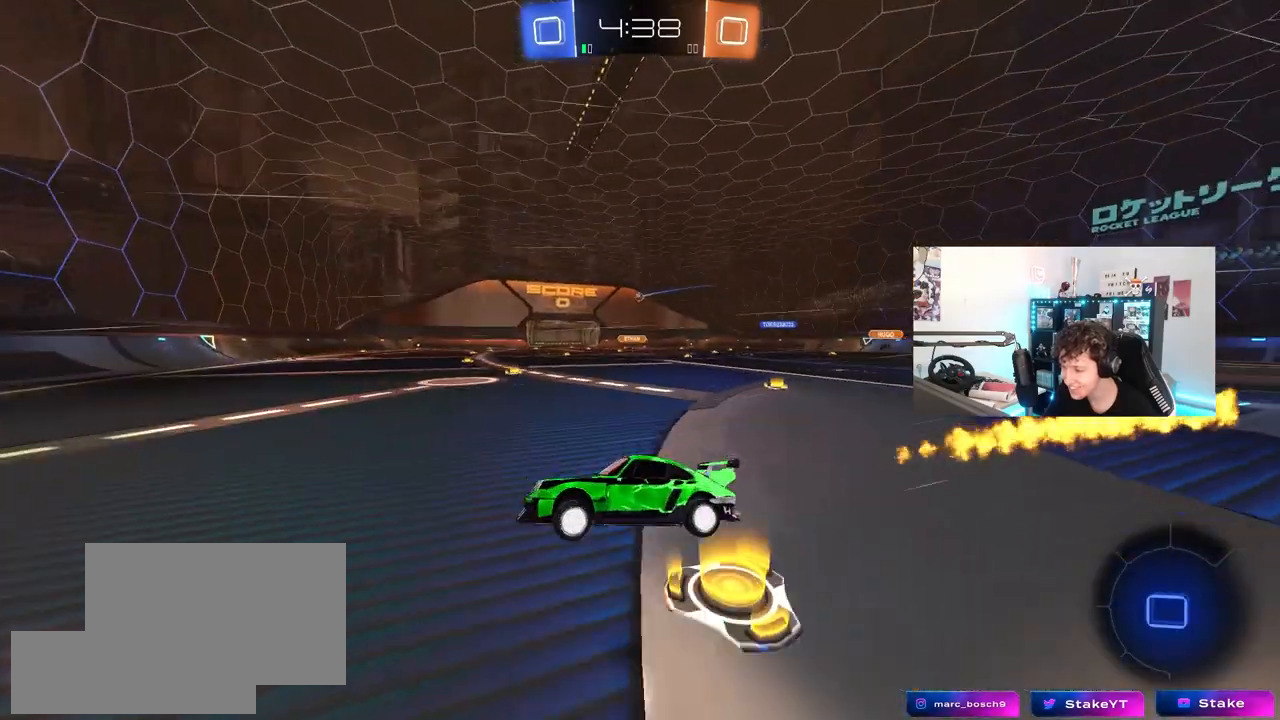
{"keys": ["d", "w"], "mouse": ["left"], "mouse_move": "still", "events": [[133, "w", "down"], [267, "d", "down"], [500, "mouse_left", "down"]]}
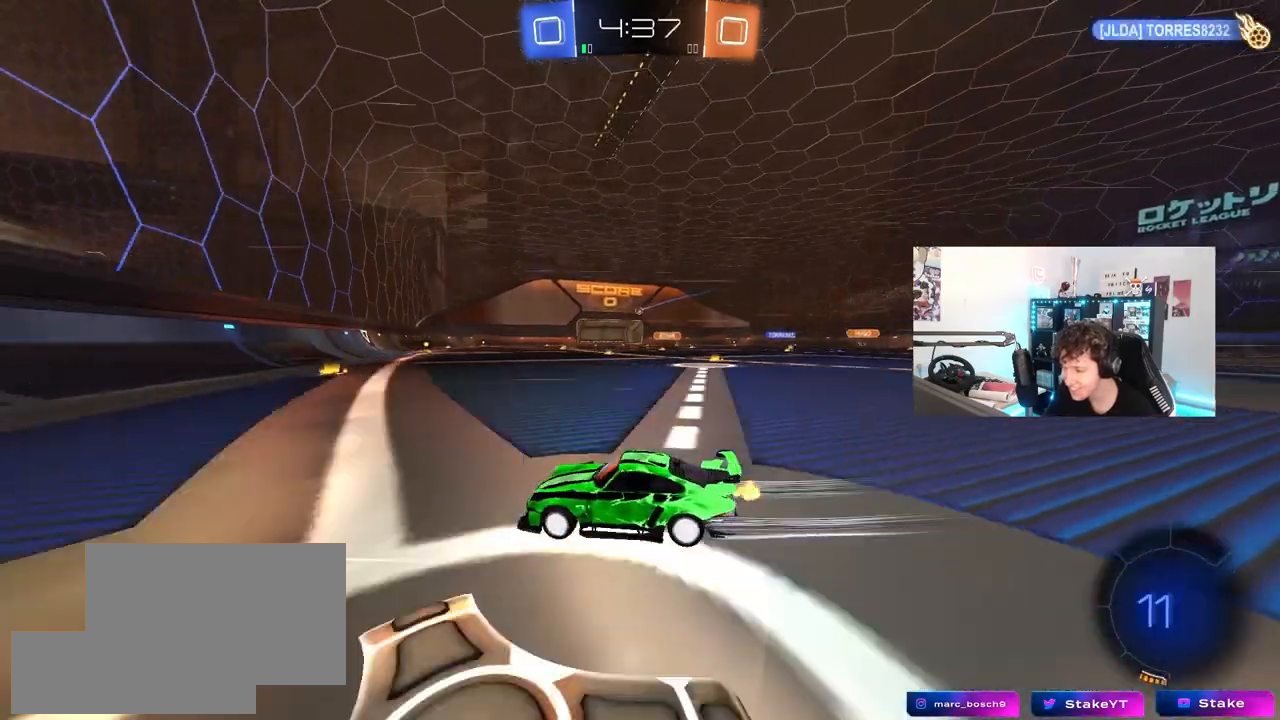
{"keys": ["w"], "mouse": [], "mouse_move": "still", "events": [[383, "d", "up"], [467, "mouse_left", "up"]]}
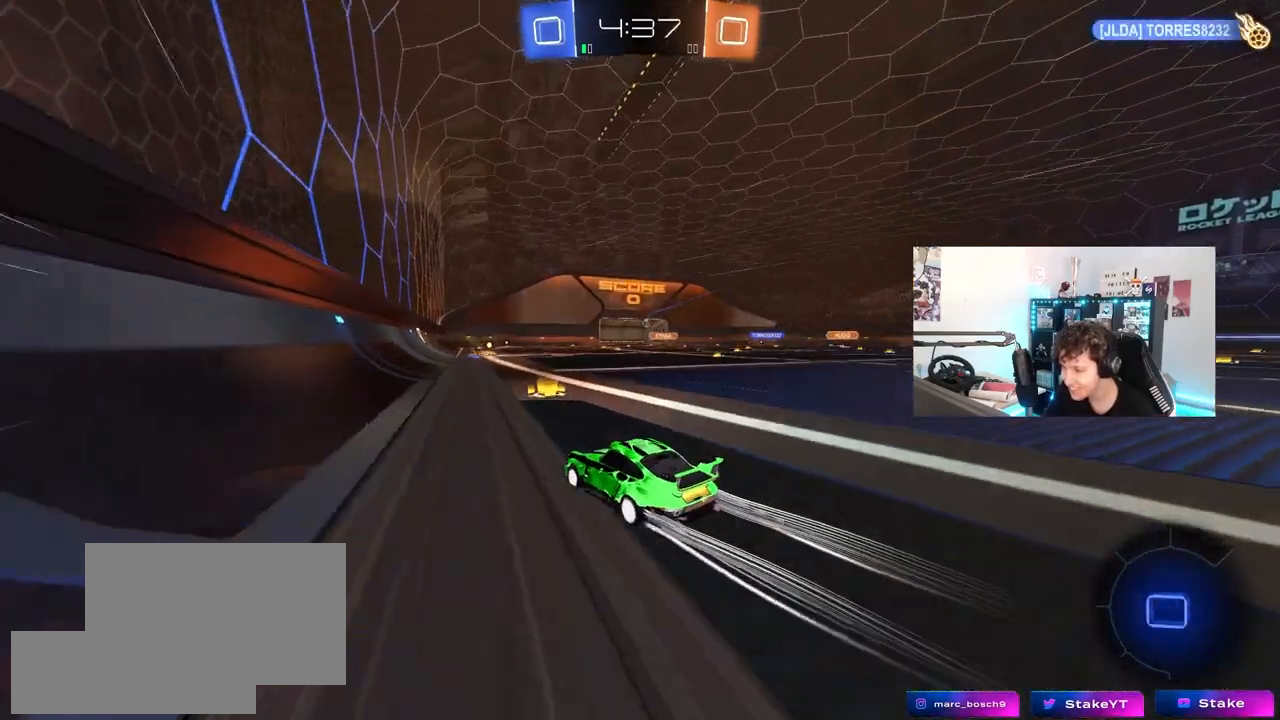
{"keys": ["w"], "mouse": [], "mouse_move": "still", "events": [[67, "d", "down"], [200, "d", "up"]]}
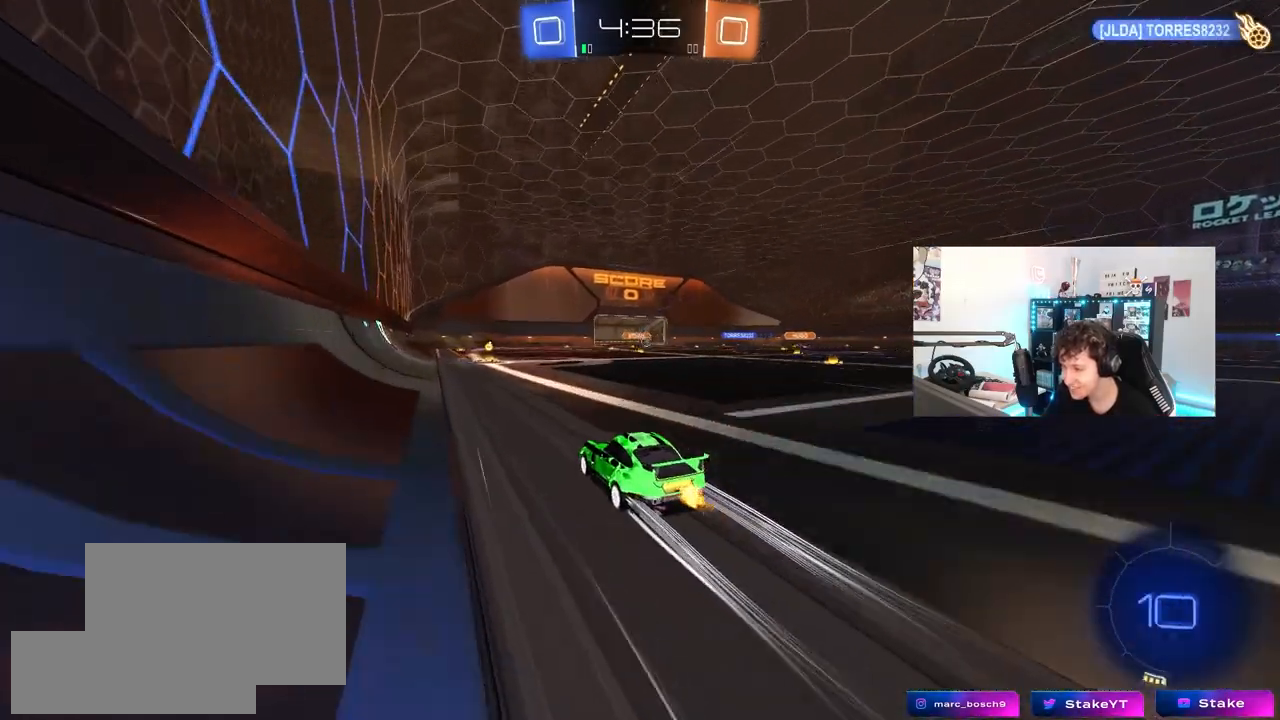
{"keys": ["w"], "mouse": [], "mouse_move": "still", "events": [[133, "a", "down"], [267, "a", "up"], [317, "d", "down"], [417, "d", "up"]]}
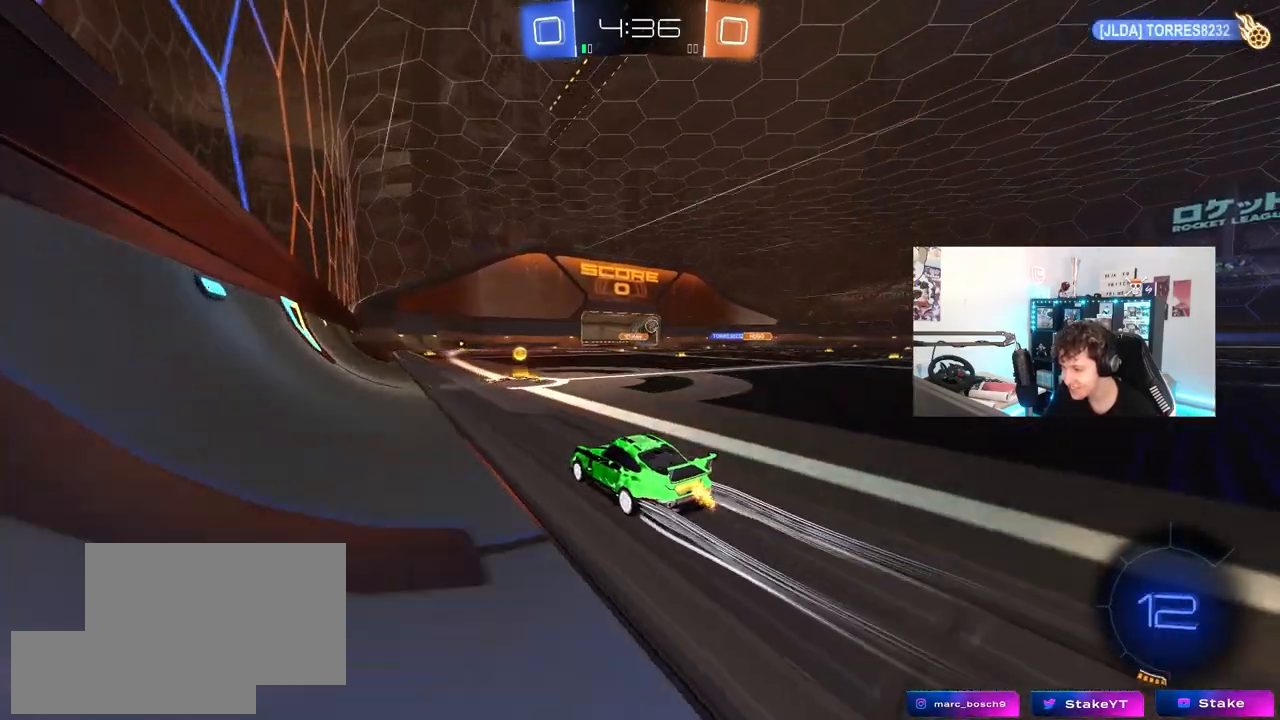
{"keys": ["d"], "mouse": [], "mouse_move": "still", "events": [[50, "d", "down"], [50, "shift", "down"], [183, "shift", "up"], [417, "w", "up"]]}
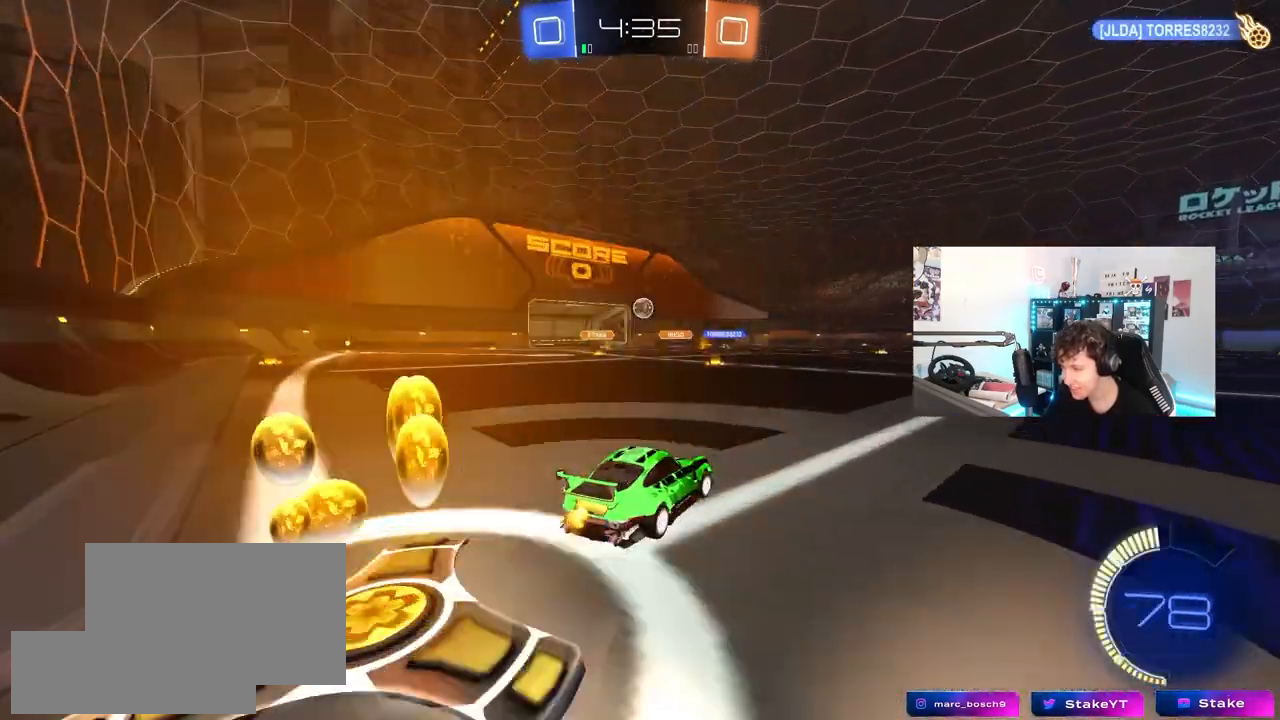
{"keys": ["d", "w"], "mouse": [], "mouse_move": "still", "events": [[17, "d", "up"], [217, "mouse_left", "down"], [250, "w", "down"], [300, "d", "down"], [433, "mouse_left", "up"]]}
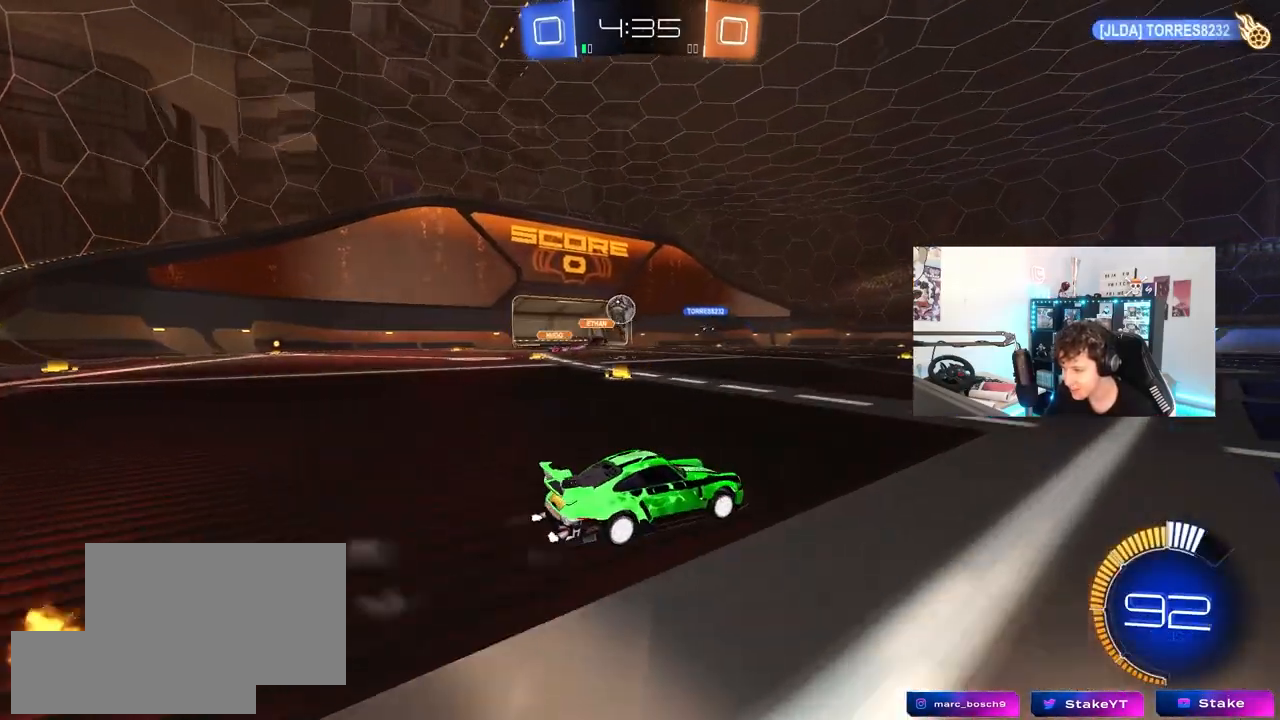
{"keys": ["a", "s"], "mouse": [], "mouse_move": "still", "events": [[267, "mouse_left", "down"], [367, "a", "down"], [367, "d", "up"], [367, "mouse_left", "up"], [450, "w", "up"], [500, "s", "down"]]}
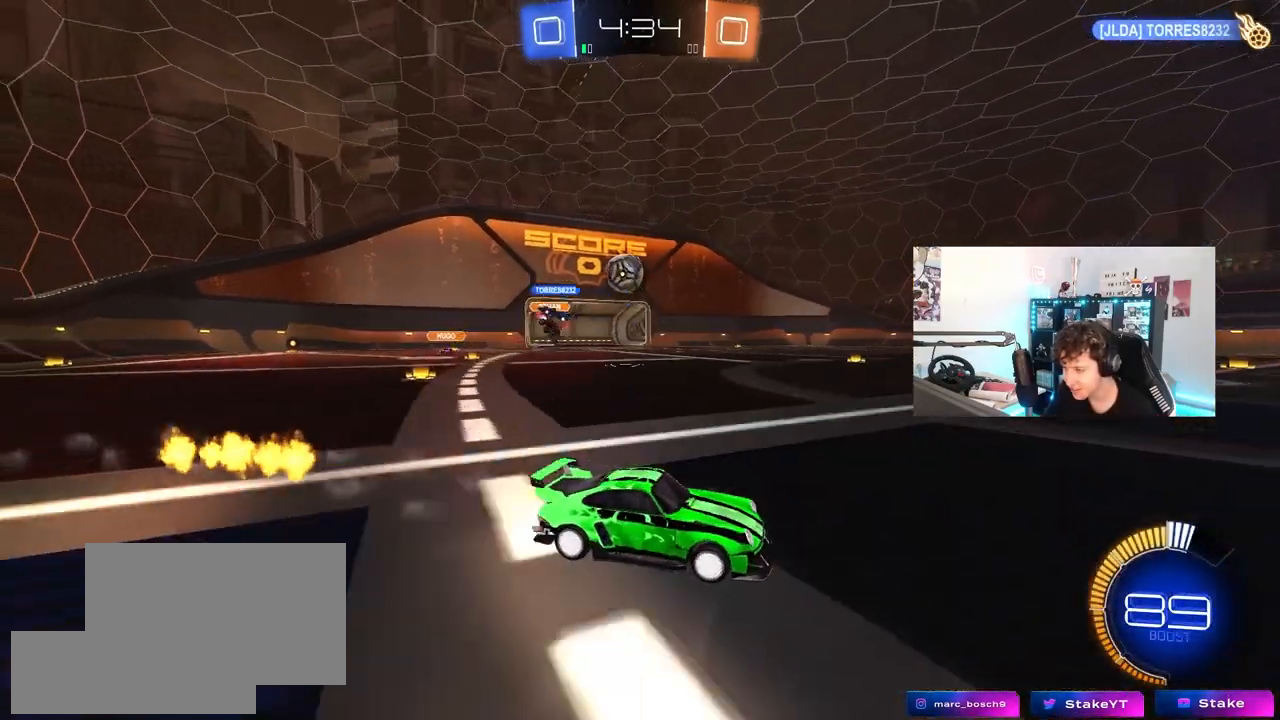
{"keys": [], "mouse": [], "mouse_move": "right", "events": [[233, "s", "up"], [283, "a", "up"], [333, "mouse_right", "down"], [400, "mouse_right", "up"], [417, "a", "down"], [467, "a", "up"]]}
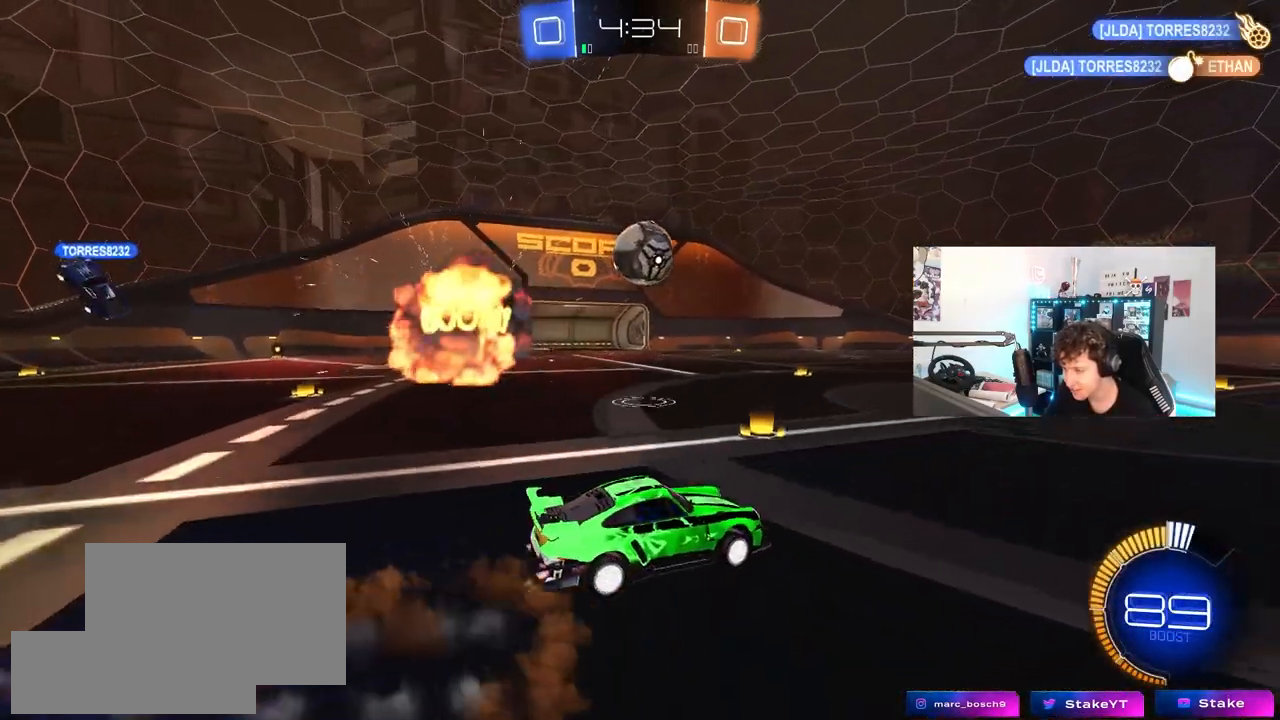
{"keys": ["a", "s"], "mouse": [], "mouse_move": "still", "events": [[117, "d", "down"], [167, "mouse_left", "down"], [300, "d", "up"], [300, "mouse_left", "up"], [433, "s", "down"], [483, "a", "down"]]}
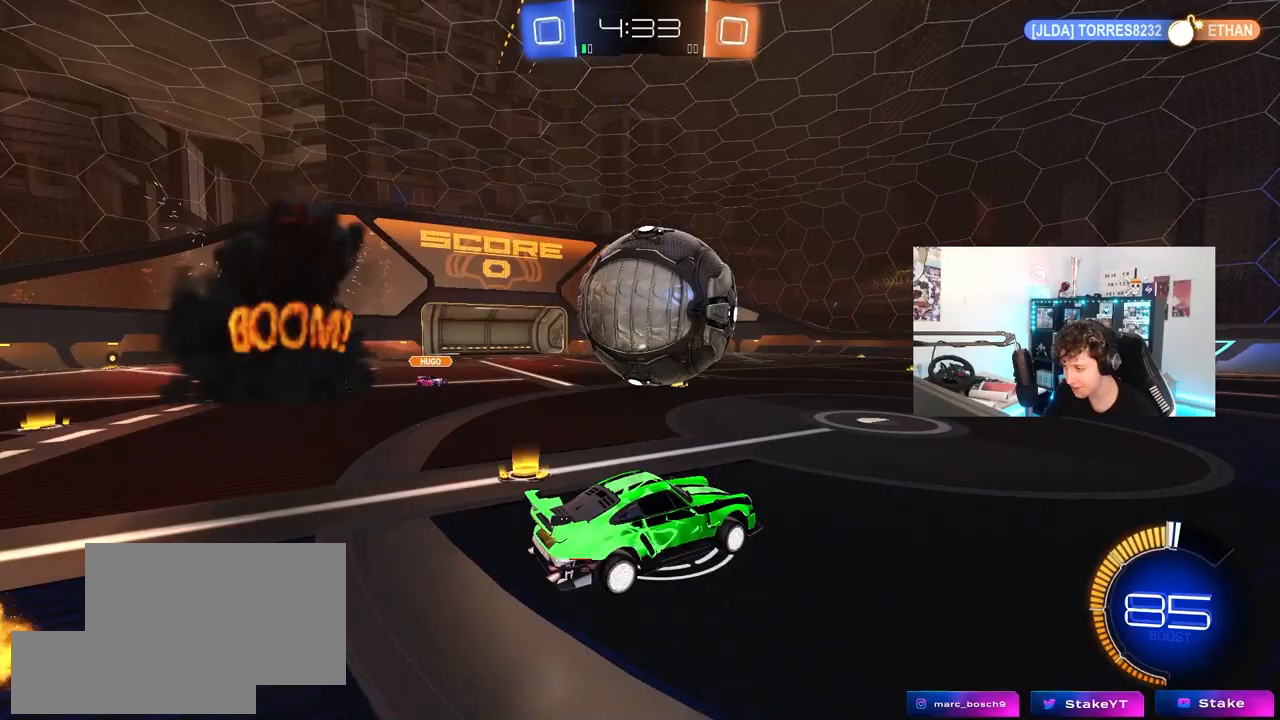
{"keys": ["d", "w"], "mouse": [], "mouse_move": "still", "events": [[217, "s", "up"], [367, "a", "up"], [417, "mouse_left", "down"], [450, "w", "down"], [500, "d", "down"], [500, "mouse_left", "up"]]}
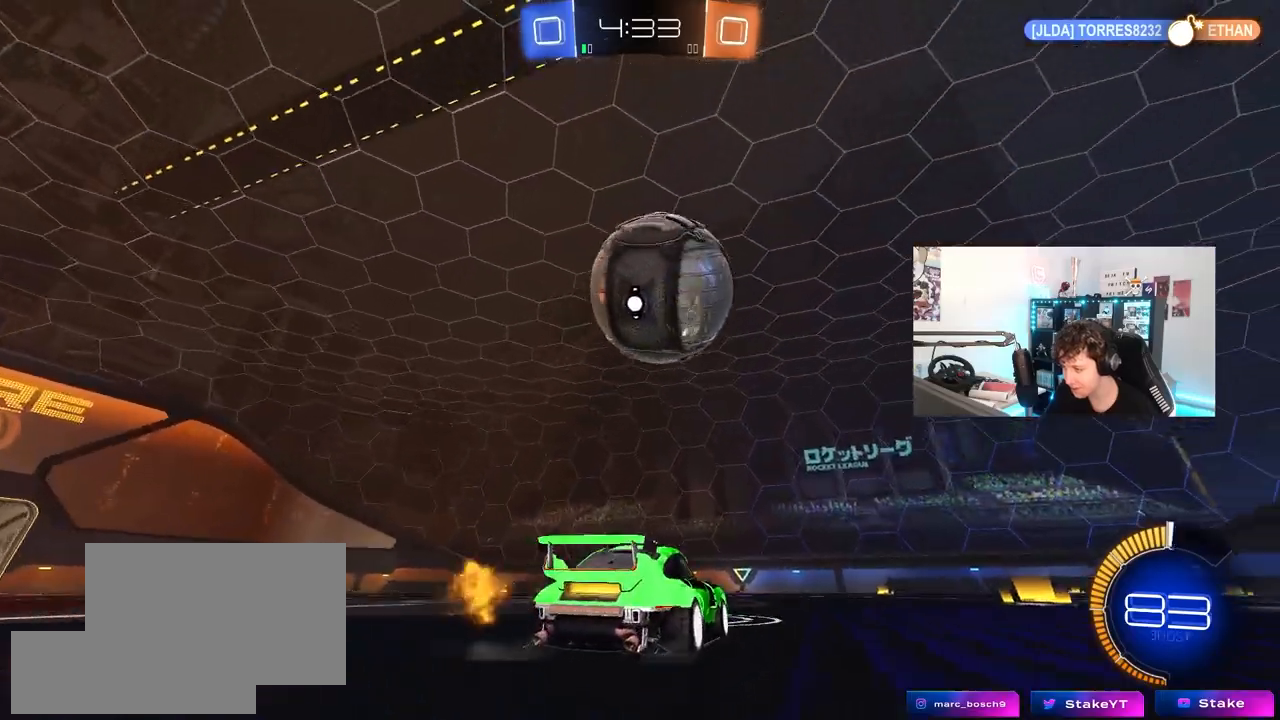
{"keys": [], "mouse": ["left", "right"], "mouse_move": "down", "events": [[183, "mouse_left", "down"], [233, "d", "up"], [283, "a", "down"], [333, "w", "up"], [417, "a", "up"], [417, "mouse_right", "down"]]}
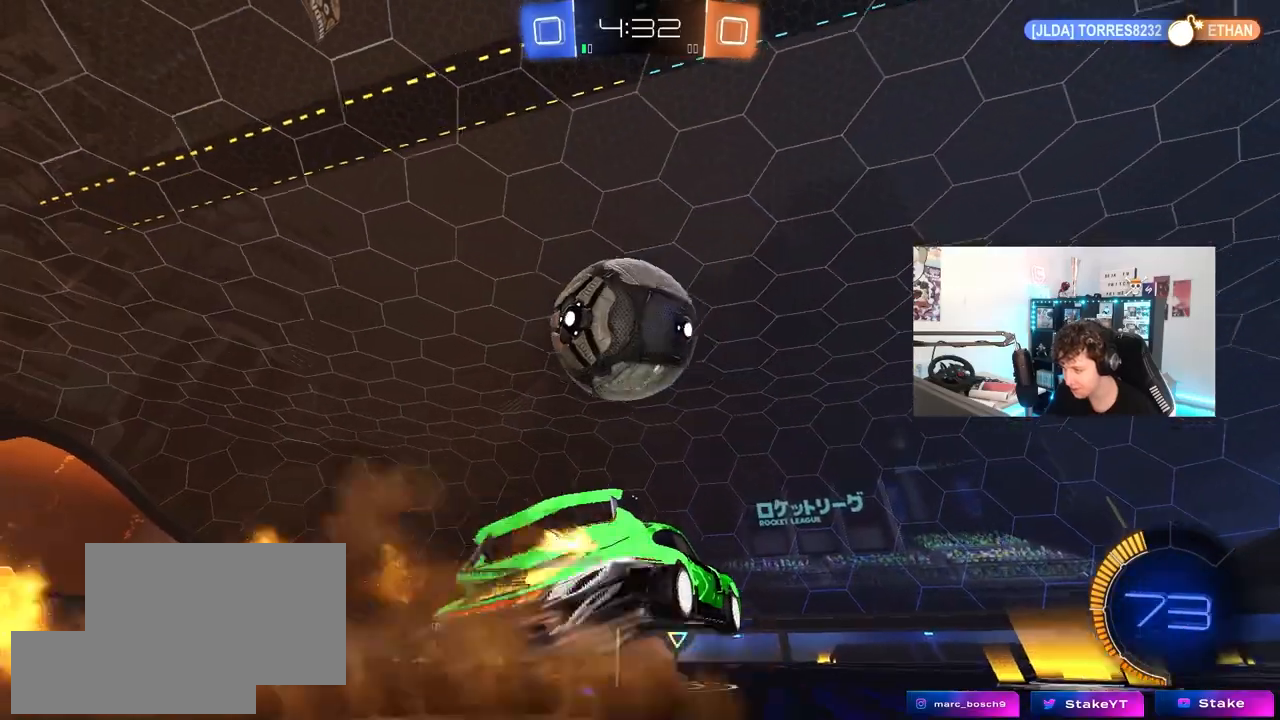
{"keys": ["a", "s", "shift"], "mouse": ["left"], "mouse_move": "still", "events": [[67, "a", "down"], [117, "mouse_right", "up"], [117, "shift", "down"], [117, "w", "down"], [200, "mouse_right", "down"], [200, "space", "down"], [250, "s", "down"], [250, "w", "up"], [400, "mouse_right", "up"], [433, "space", "up"]]}
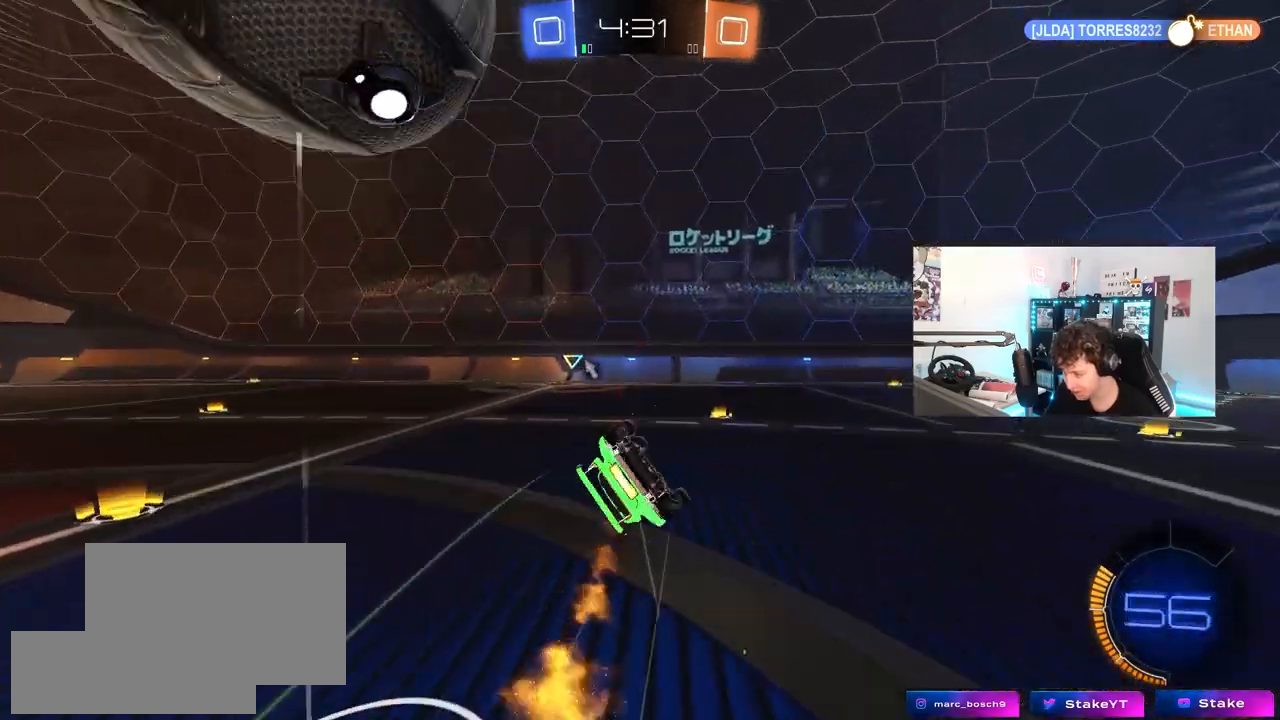
{"keys": ["a", "s", "space"], "mouse": [], "mouse_move": "up-right", "events": [[183, "mouse_left", "up"], [183, "s", "up"], [267, "s", "down"], [450, "space", "down"], [500, "shift", "up"]]}
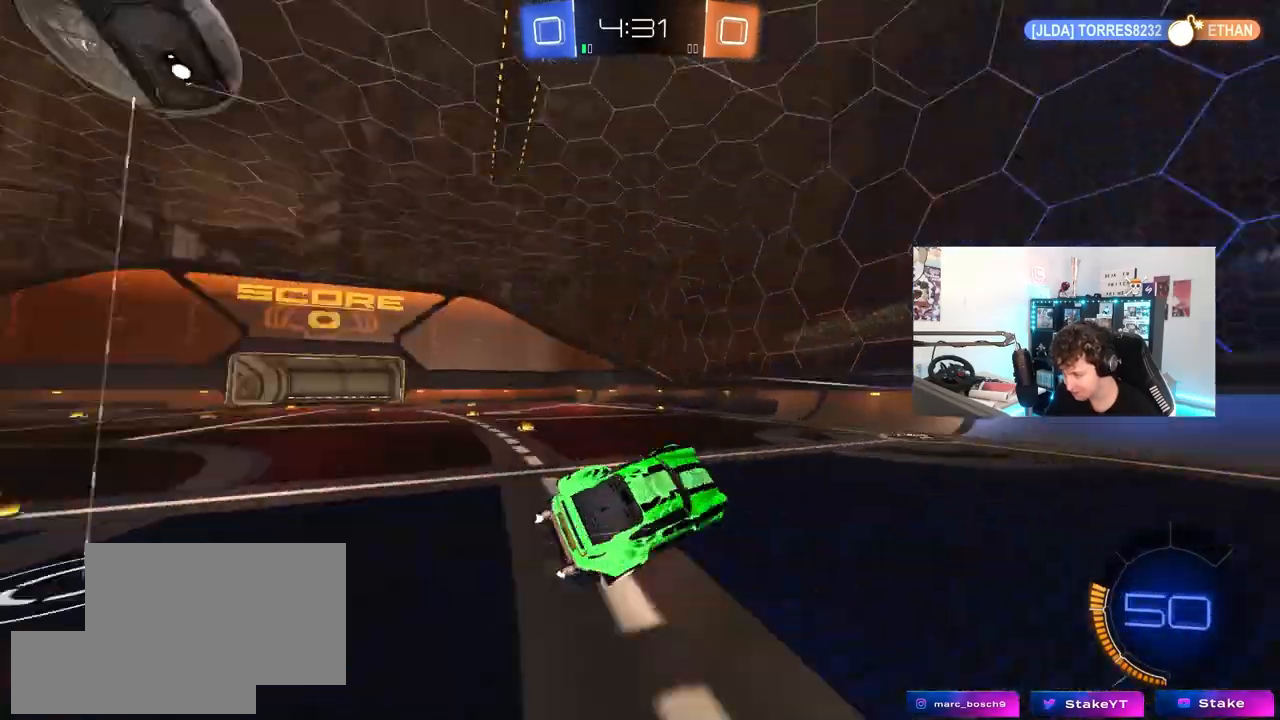
{"keys": ["w"], "mouse": [], "mouse_move": "still", "events": [[50, "a", "up"], [100, "s", "up"], [150, "space", "up"], [283, "w", "down"]]}
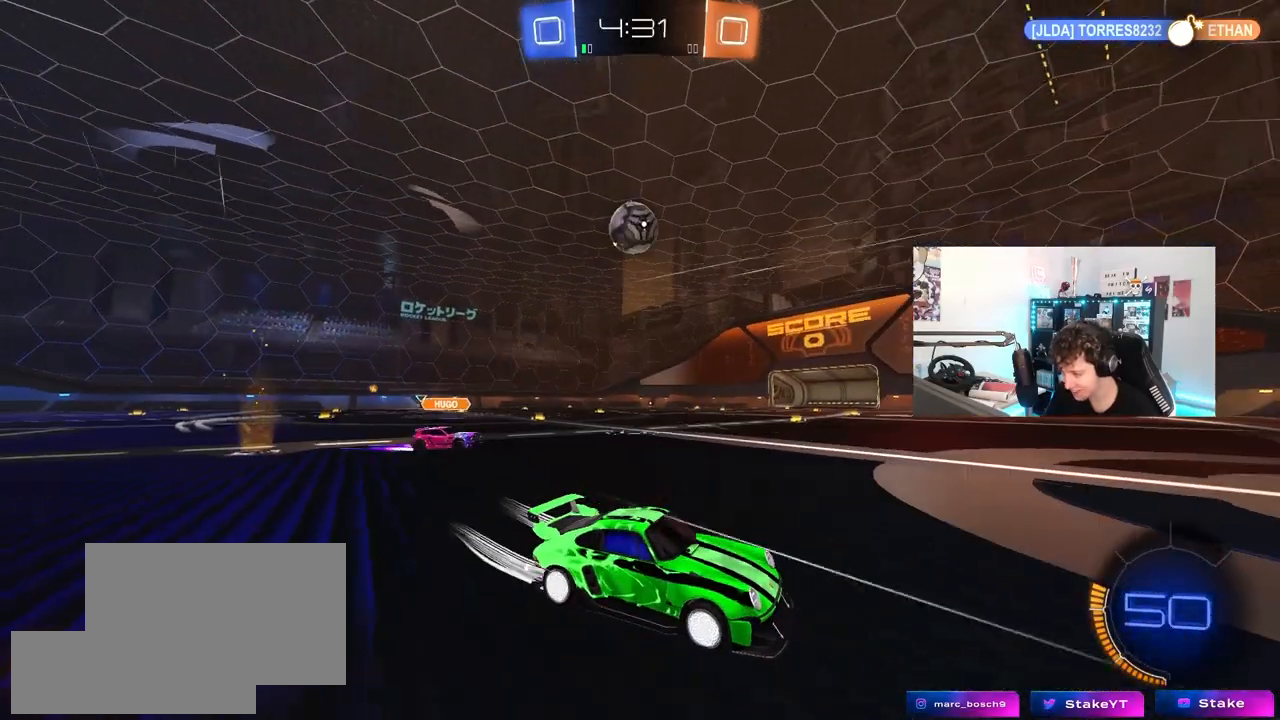
{"keys": ["a", "s"], "mouse": [], "mouse_move": "down-left", "events": [[167, "a", "down"], [200, "w", "up"], [300, "s", "down"]]}
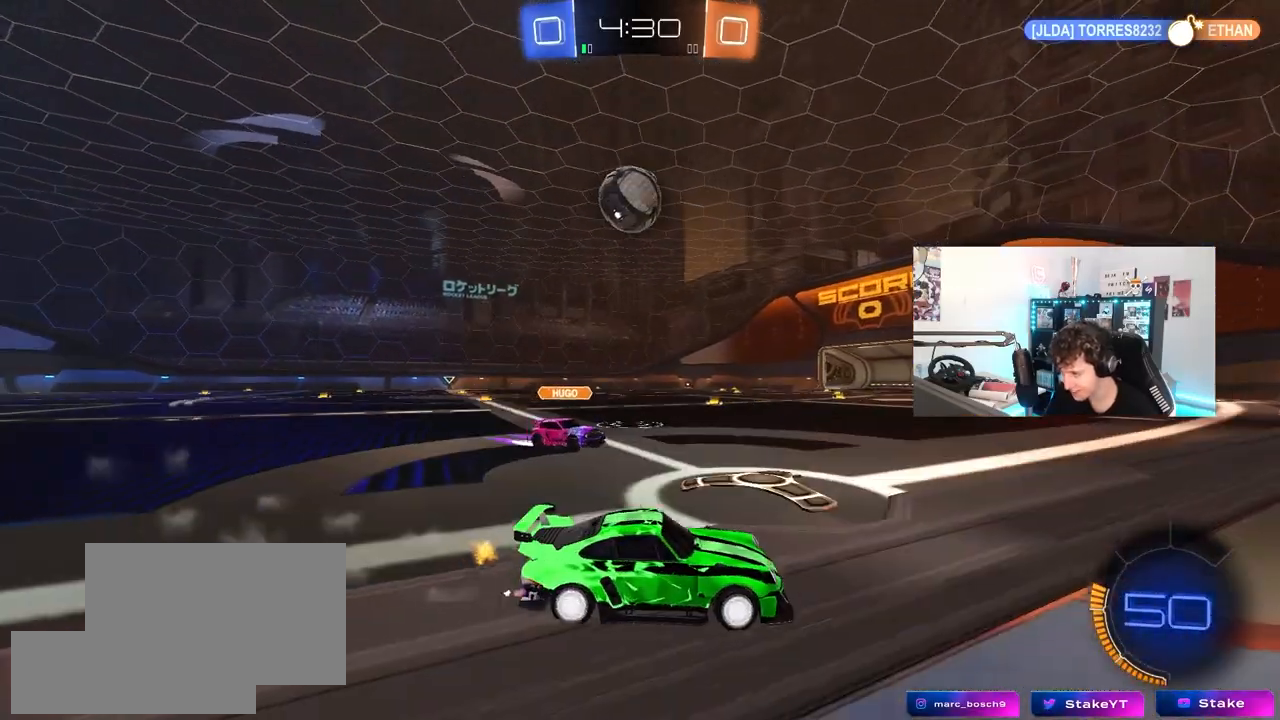
{"keys": ["a", "w"], "mouse": [], "mouse_move": "still", "events": [[33, "d", "down"], [83, "a", "up"], [217, "a", "down"], [217, "d", "up"], [317, "s", "up"], [450, "w", "down"]]}
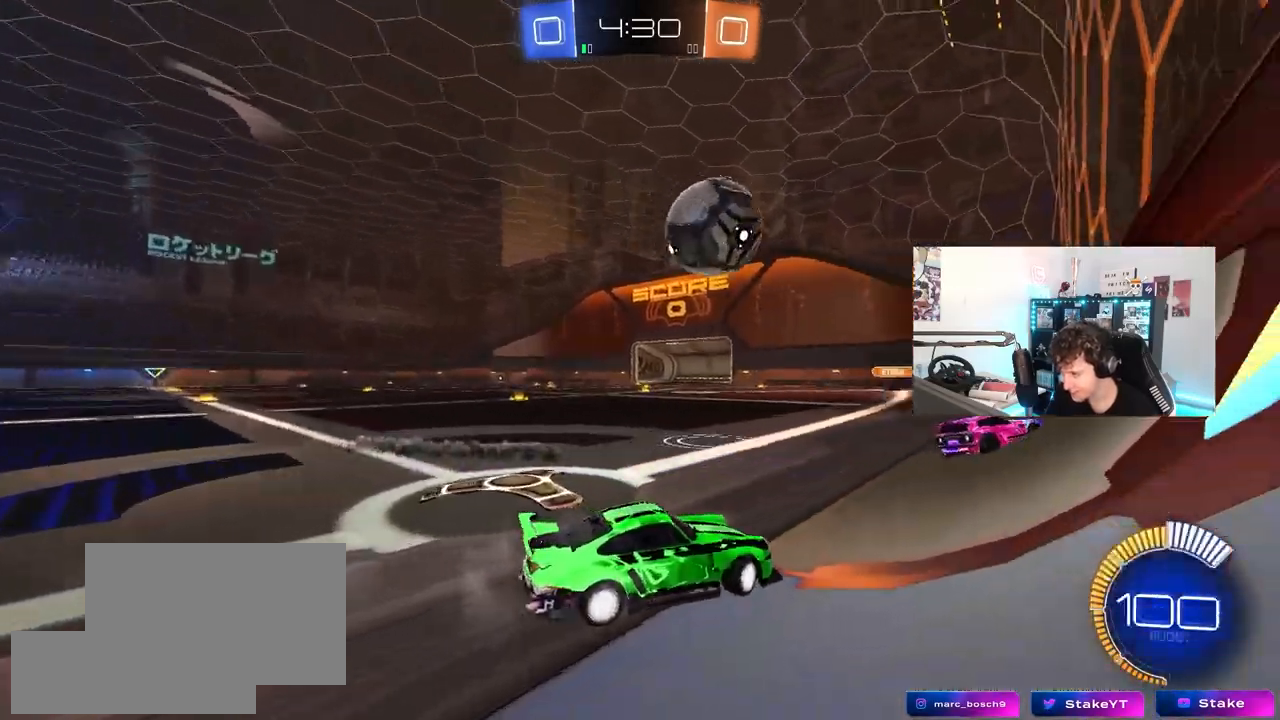
{"keys": ["a", "w"], "mouse": [], "mouse_move": "still", "events": [[233, "mouse_left", "down"], [383, "mouse_left", "up"]]}
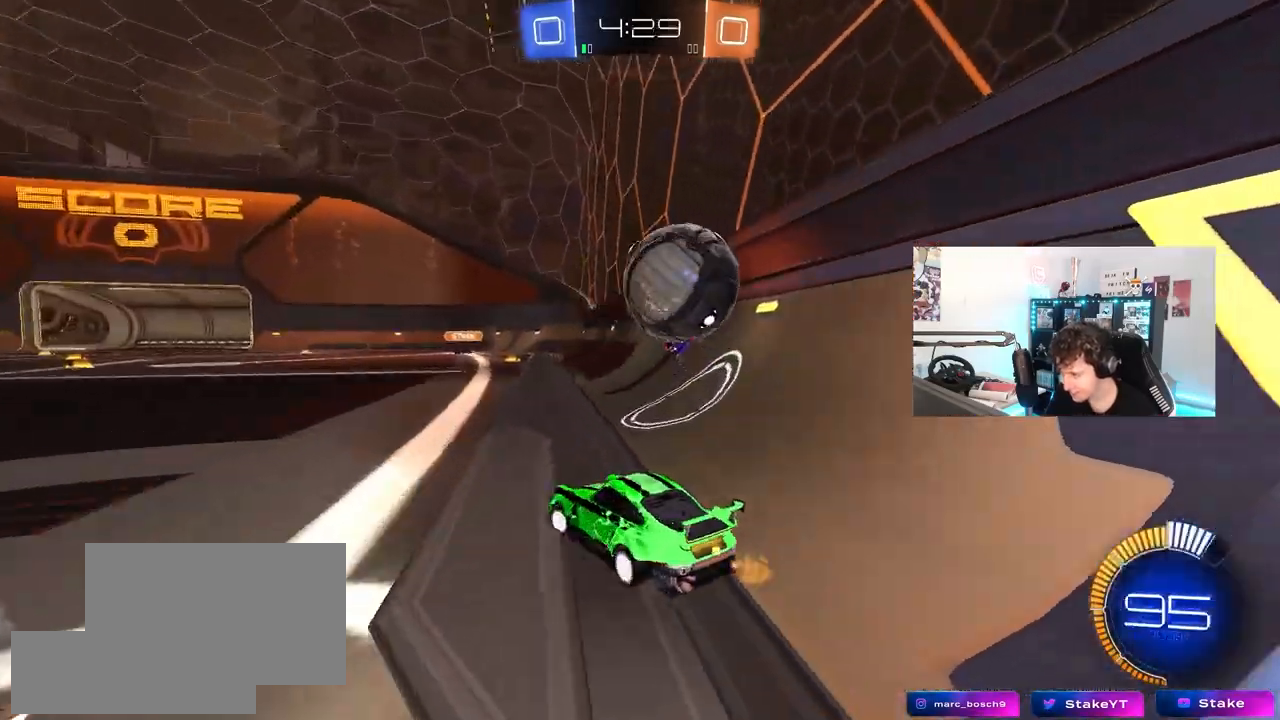
{"keys": ["a", "s"], "mouse": [], "mouse_move": "still", "events": [[67, "d", "down"], [67, "w", "up"], [117, "a", "up"], [117, "s", "down"], [350, "d", "up"], [433, "a", "down"]]}
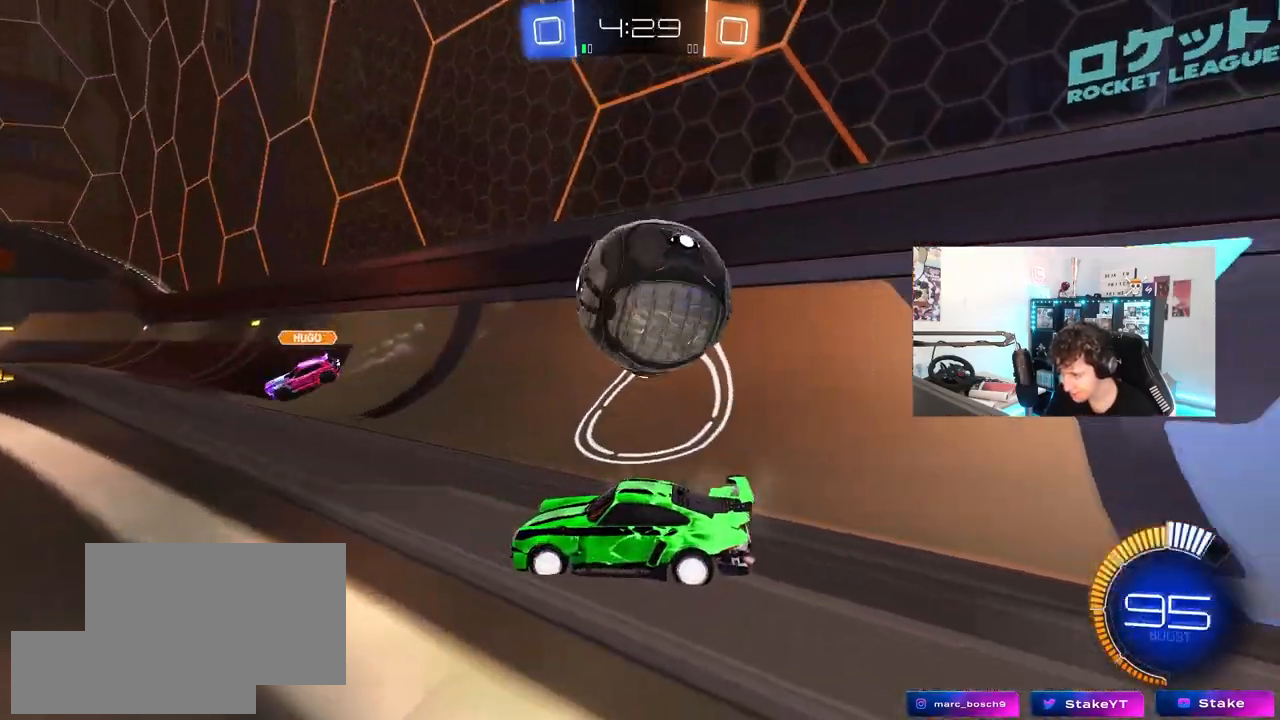
{"keys": ["d", "w"], "mouse": [], "mouse_move": "up-left", "events": [[33, "a", "up"], [83, "a", "down"], [133, "shift", "down"], [217, "mouse_left", "down"], [217, "s", "up"], [267, "a", "up"], [267, "shift", "up"], [317, "d", "down"], [367, "w", "down"], [450, "mouse_left", "up"]]}
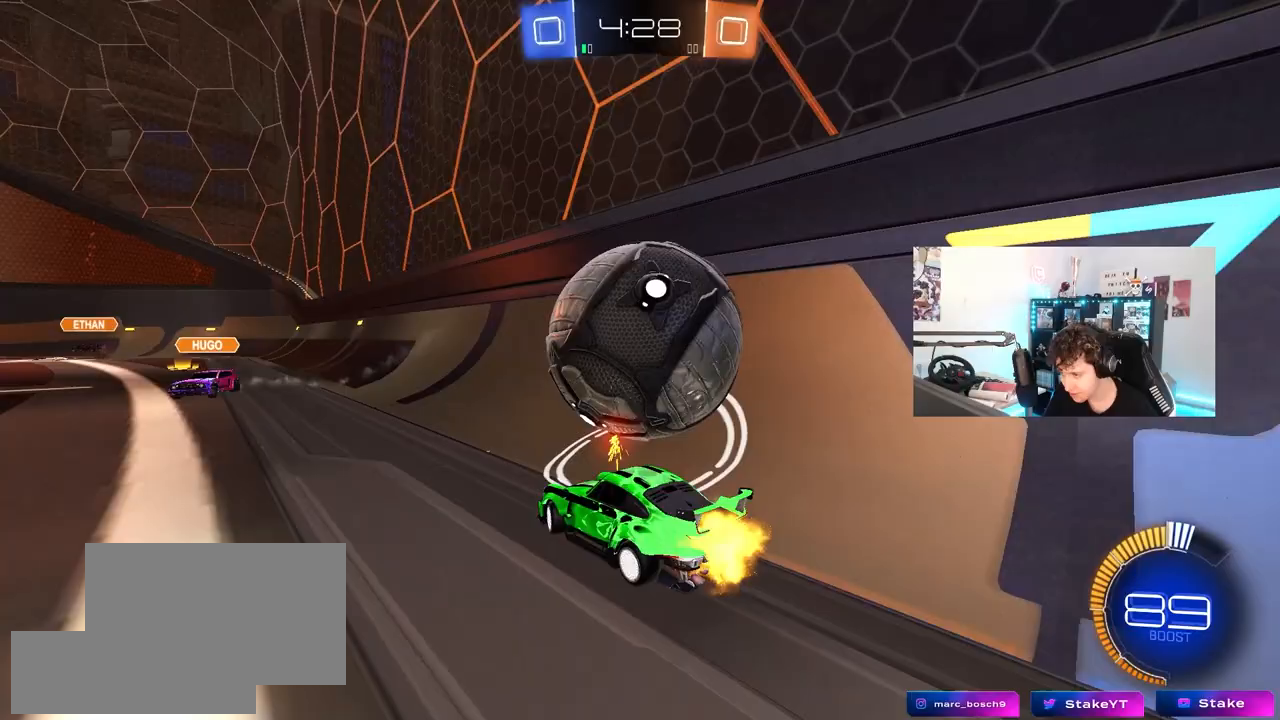
{"keys": ["d", "w"], "mouse": [], "mouse_move": "still", "events": [[200, "w", "up"], [283, "w", "down"], [333, "shift", "down"], [417, "shift", "up"]]}
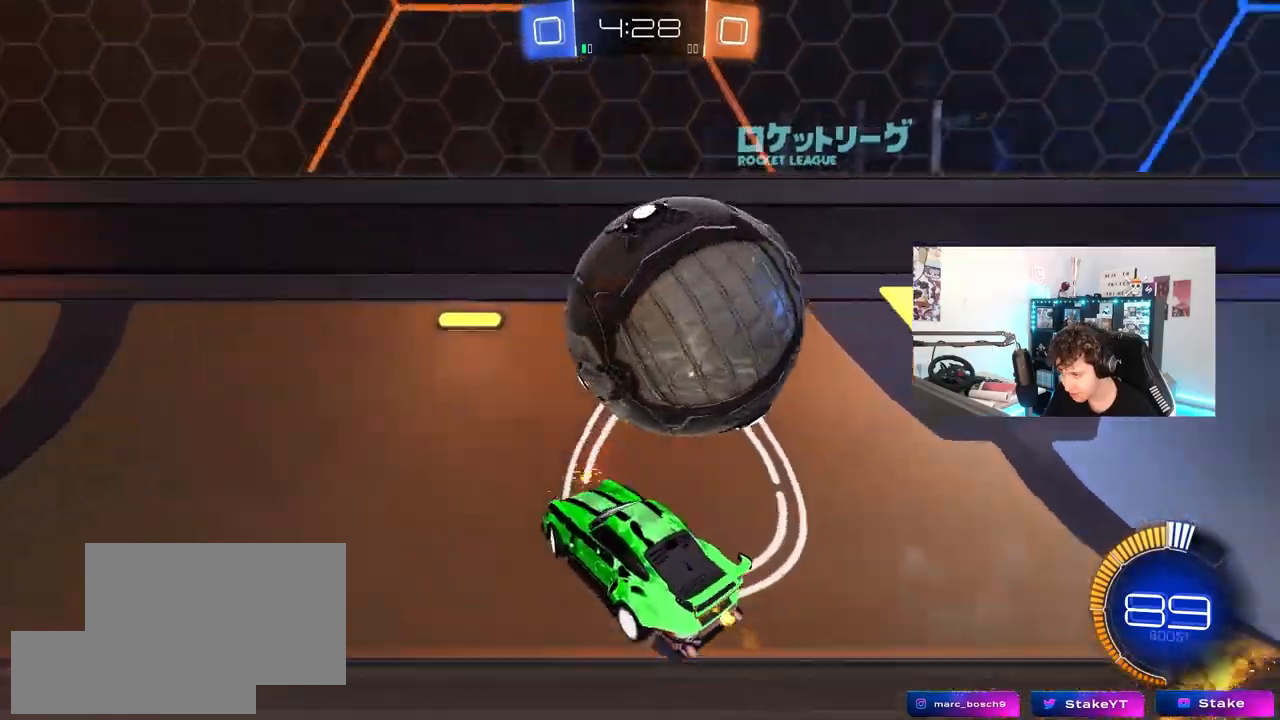
{"keys": ["a", "w"], "mouse": [], "mouse_move": "still", "events": [[117, "d", "up"], [150, "a", "down"]]}
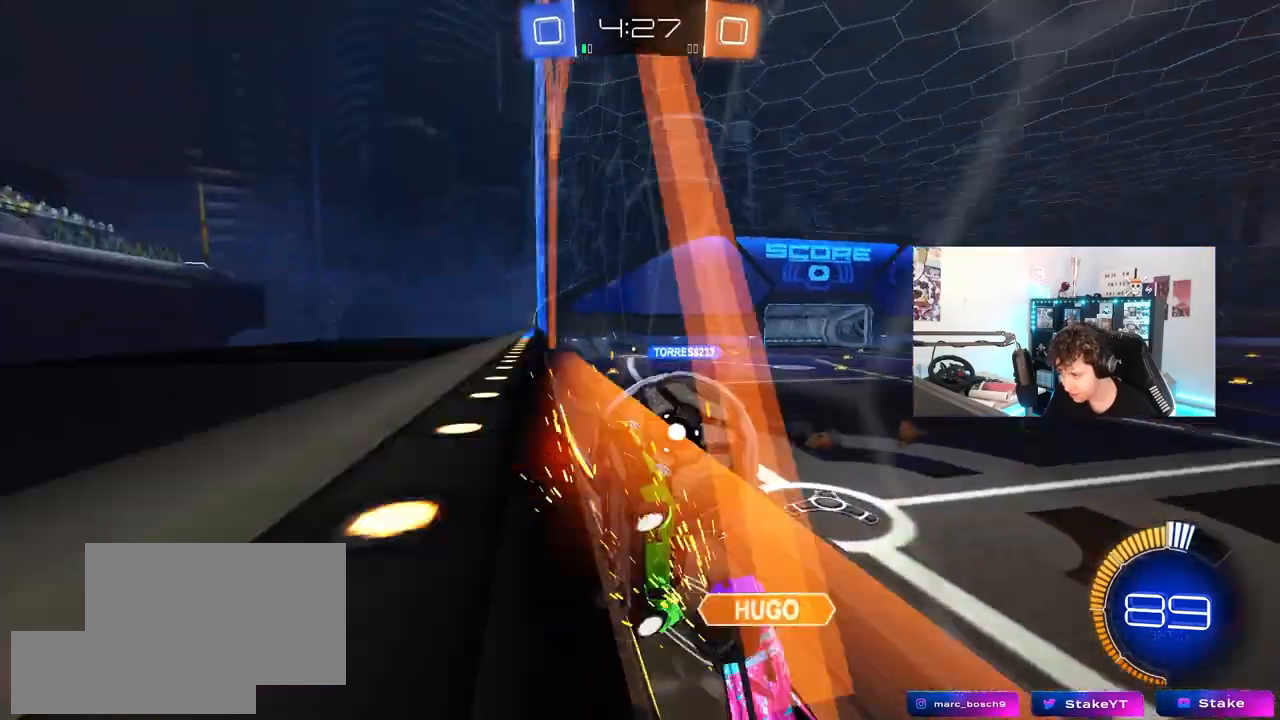
{"keys": ["a", "shift", "w"], "mouse": [], "mouse_move": "still", "events": [[417, "shift", "down"]]}
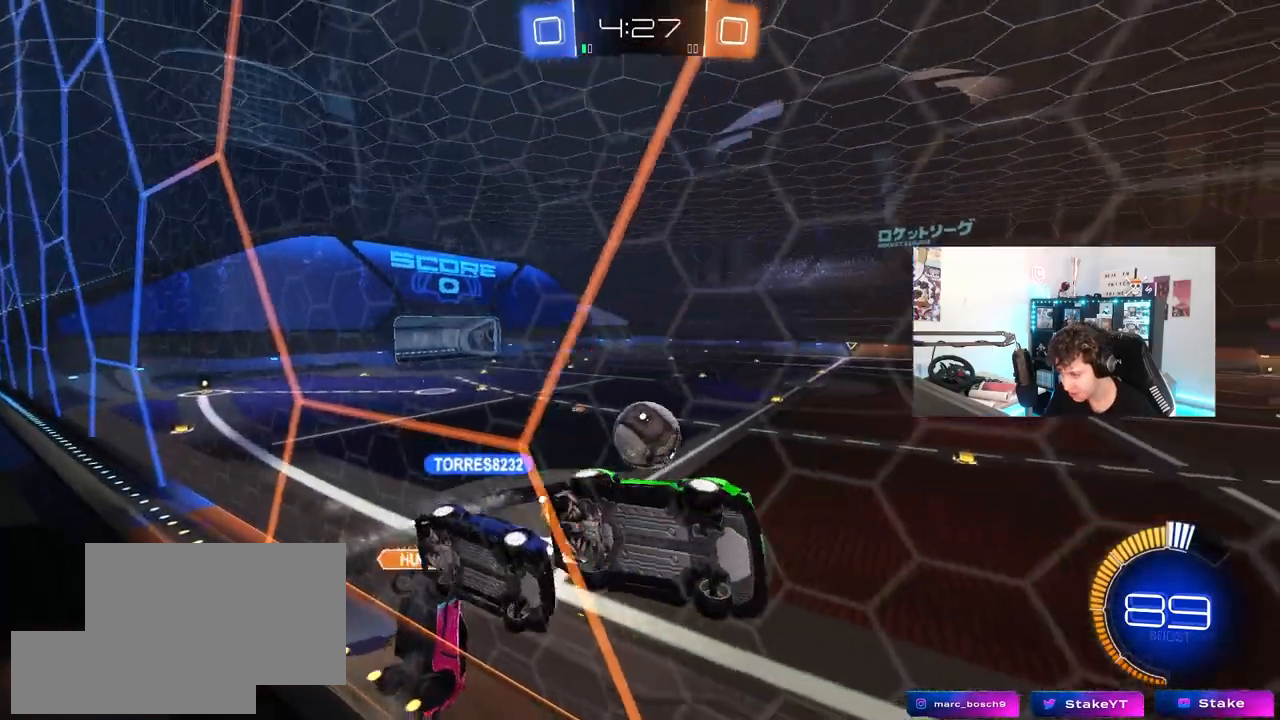
{"keys": ["a", "w"], "mouse": ["left"], "mouse_move": "still", "events": [[50, "shift", "up"], [100, "mouse_left", "down"], [333, "shift", "down"], [417, "shift", "up"]]}
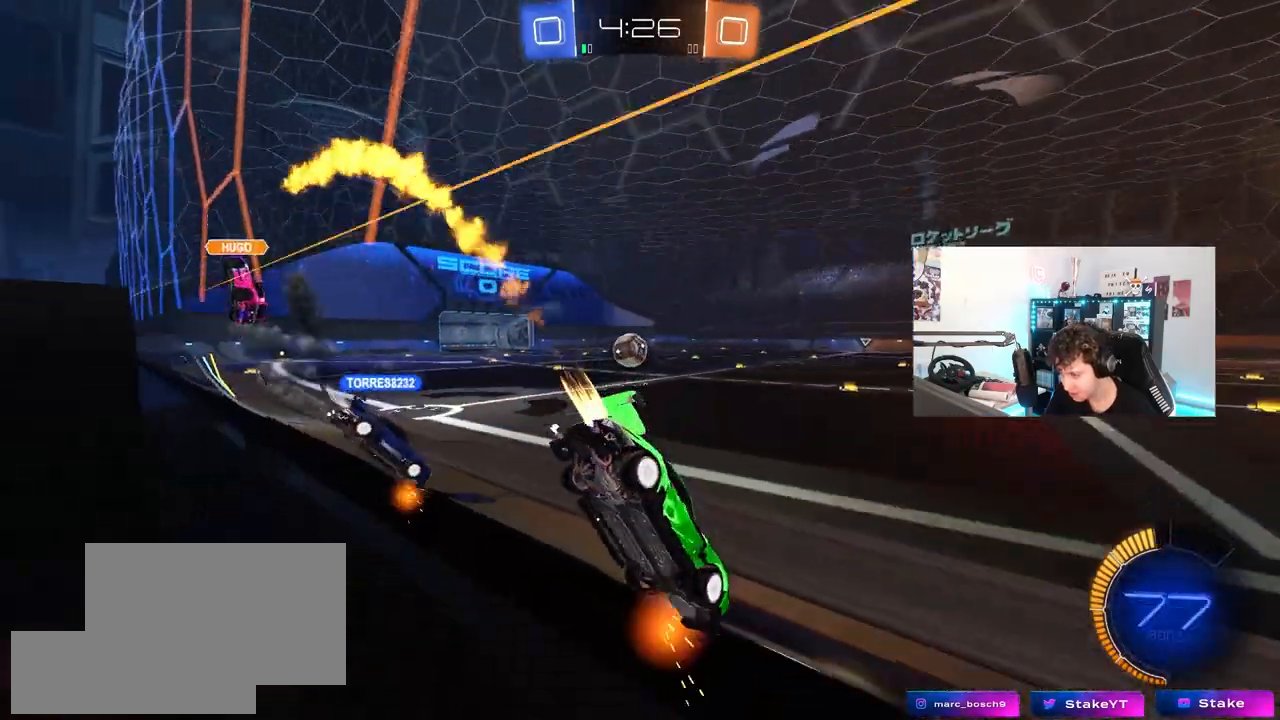
{"keys": ["a", "s", "shift"], "mouse": ["left", "right"], "mouse_move": "down", "events": [[300, "mouse_right", "down"], [350, "shift", "down"], [400, "mouse_right", "up"], [433, "mouse_right", "down"], [483, "s", "down"], [483, "w", "up"]]}
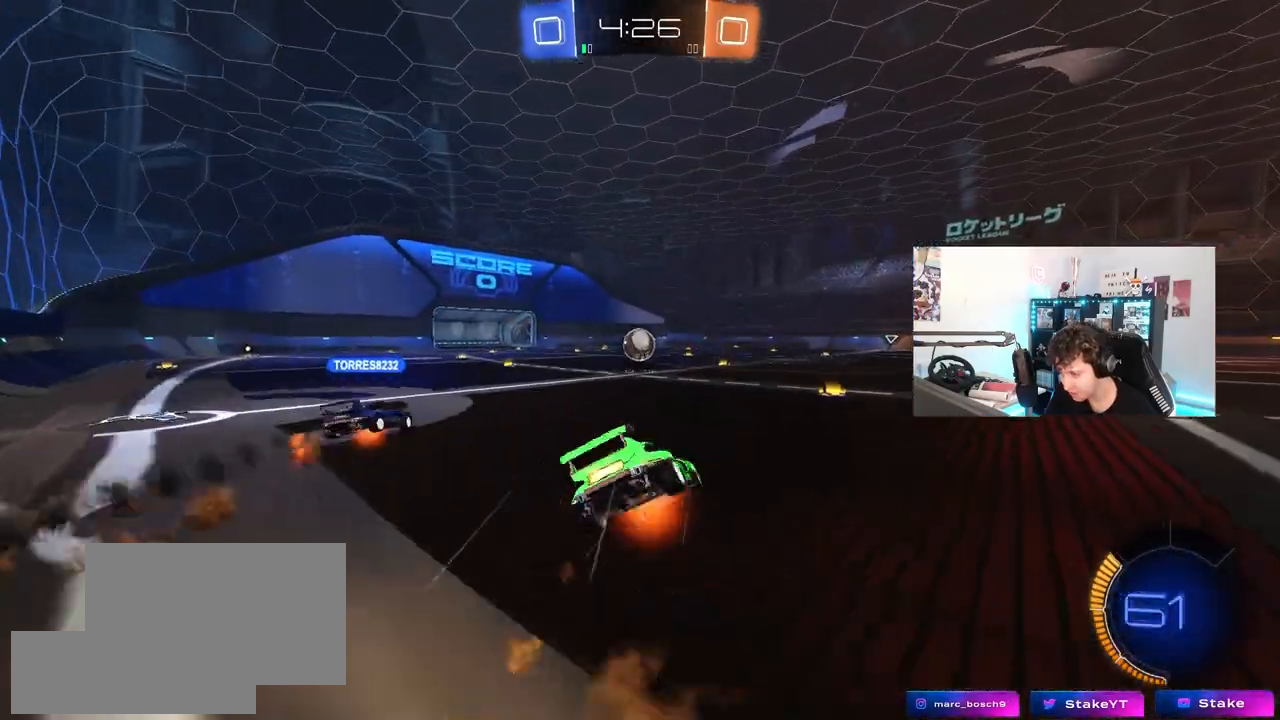
{"keys": ["a", "s", "shift"], "mouse": [], "mouse_move": "still", "events": [[133, "mouse_right", "up"], [317, "s", "up"], [367, "mouse_left", "up"], [450, "s", "down"]]}
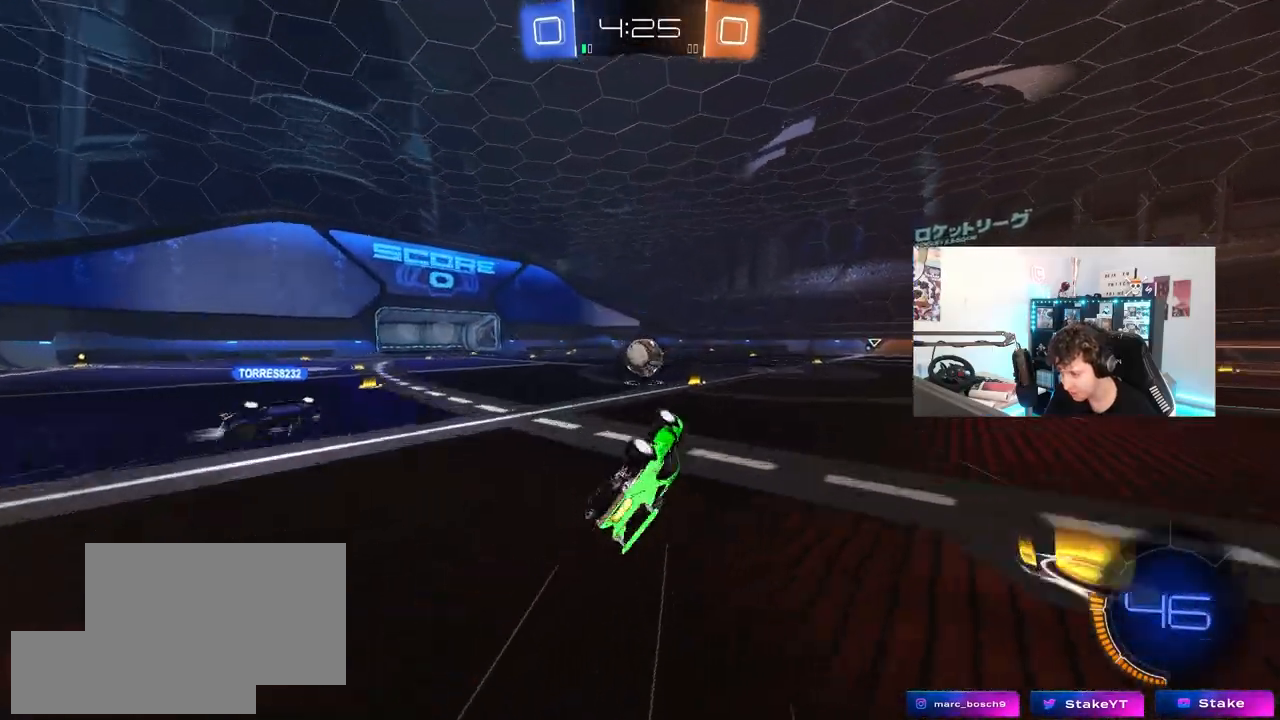
{"keys": ["a", "w"], "mouse": [], "mouse_move": "still", "events": [[100, "s", "up"], [183, "shift", "up"], [283, "a", "up"], [417, "w", "down"], [467, "a", "down"]]}